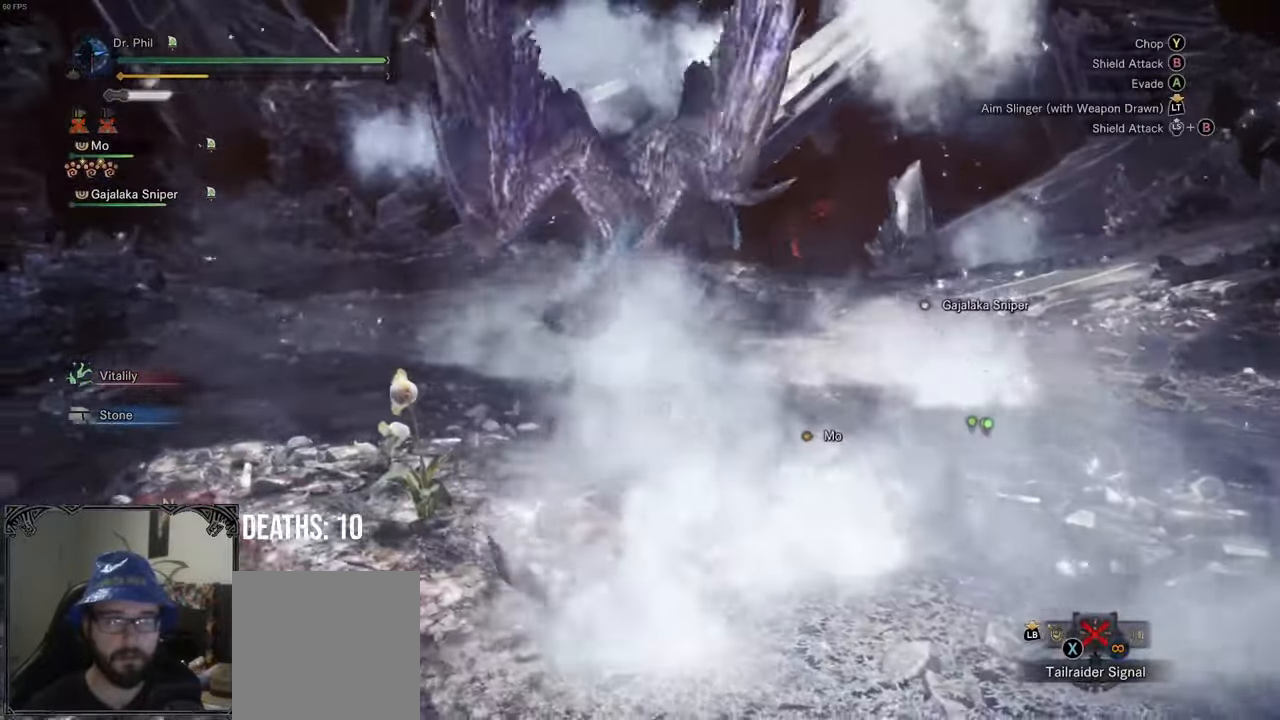
Gameplay with a controller (Xbox layout); each line is a JSON object with the inputs held at the frame after it. "events" lists button and stick changes between this image and that frame as [ms after this image, input, new state], when the widget could be followed in between. Not read: L3.
{"buttons": [], "left_stick": "left", "right_stick": "center", "events": []}
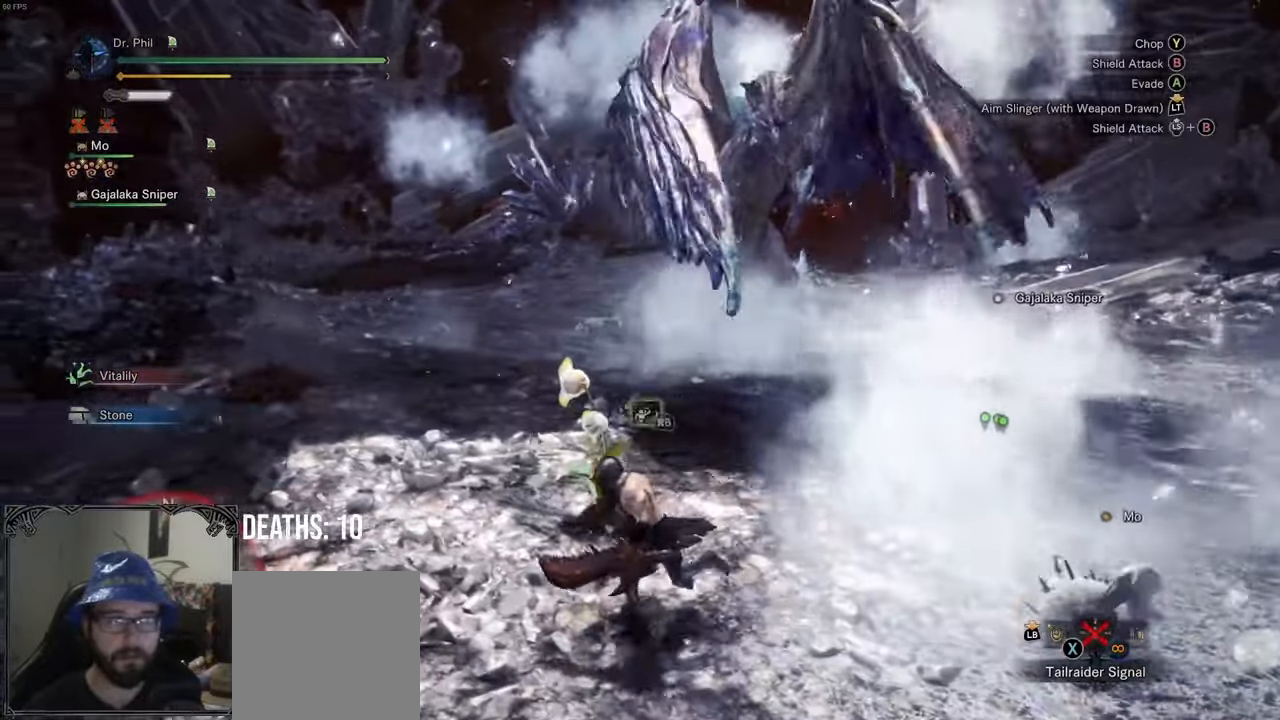
{"buttons": ["R1", "R2"], "left_stick": "up-left", "right_stick": "center", "events": [[133, "left_stick", "up-left"], [183, "R1", "down"], [500, "R2", "down"]]}
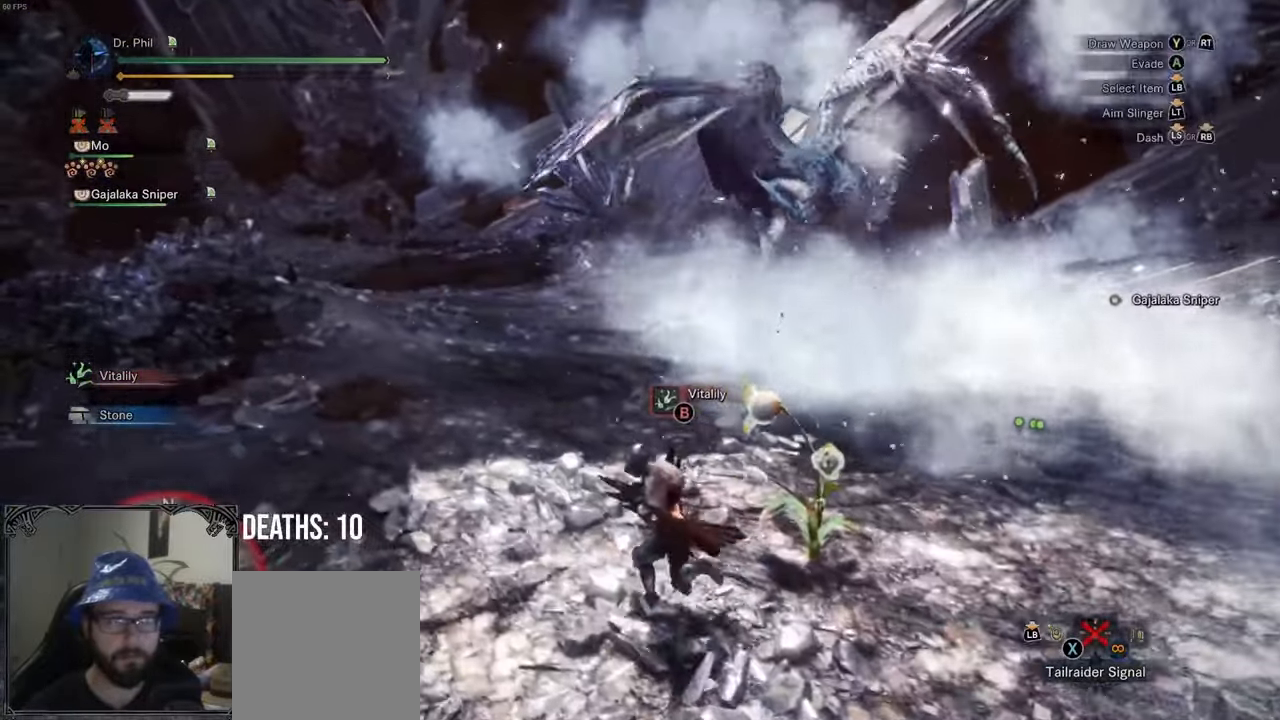
{"buttons": ["R1"], "left_stick": "up-left", "right_stick": "center", "events": [[117, "R2", "up"], [250, "R2", "down"], [300, "R2", "up"]]}
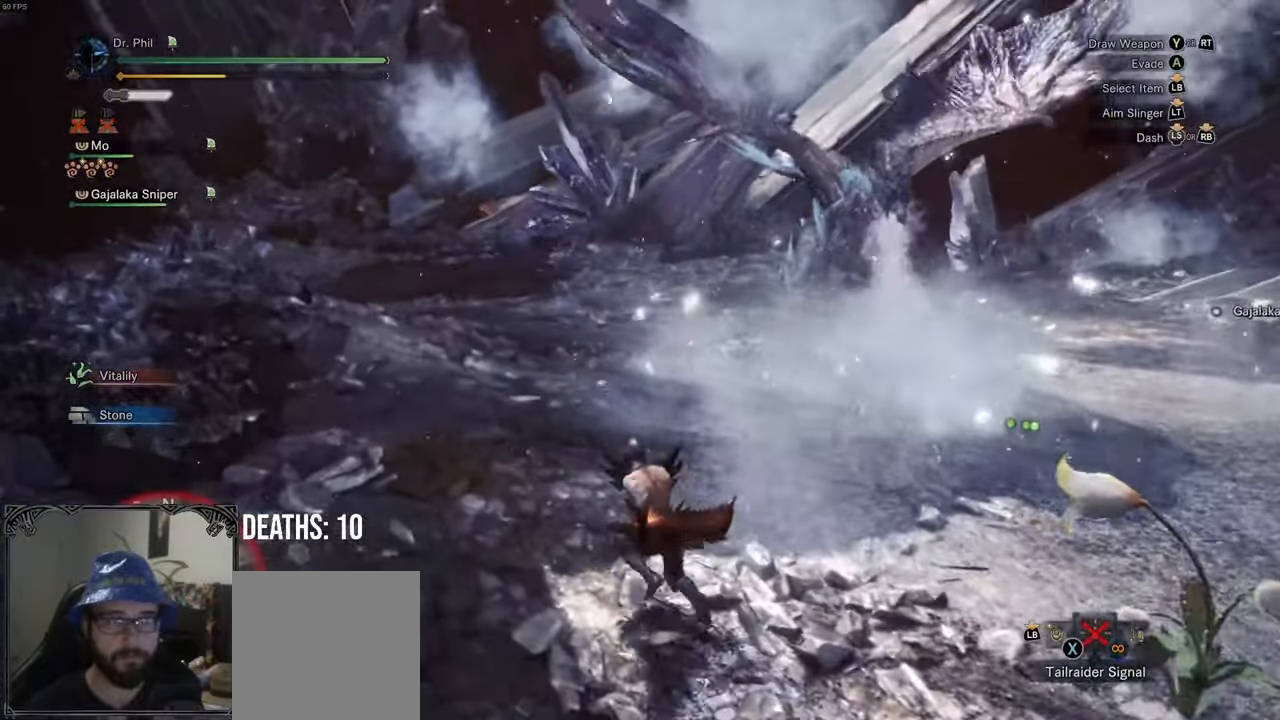
{"buttons": ["R1"], "left_stick": "up-left", "right_stick": "center", "events": [[167, "B", "down"], [250, "B", "up"], [317, "B", "down"], [383, "B", "up"]]}
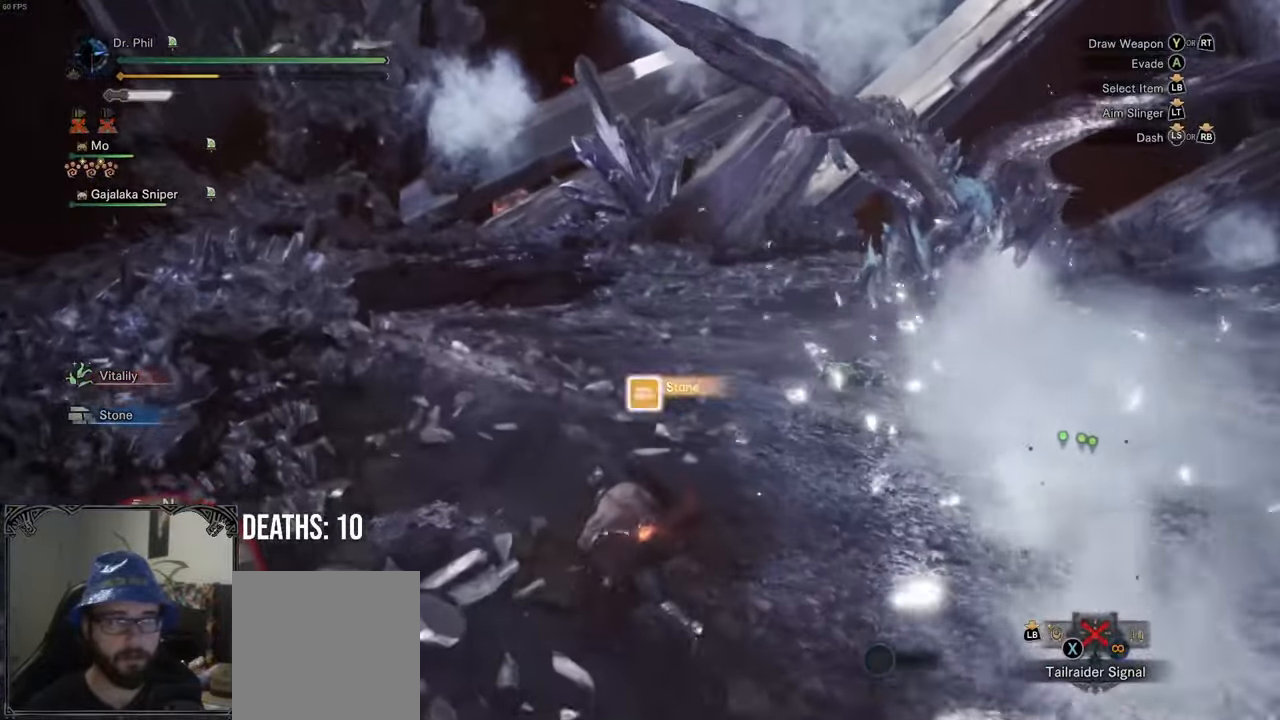
{"buttons": [], "left_stick": "up-left", "right_stick": "right", "events": [[83, "left_stick", "up"], [167, "right_stick", "right"], [350, "R1", "up"], [500, "left_stick", "up-left"]]}
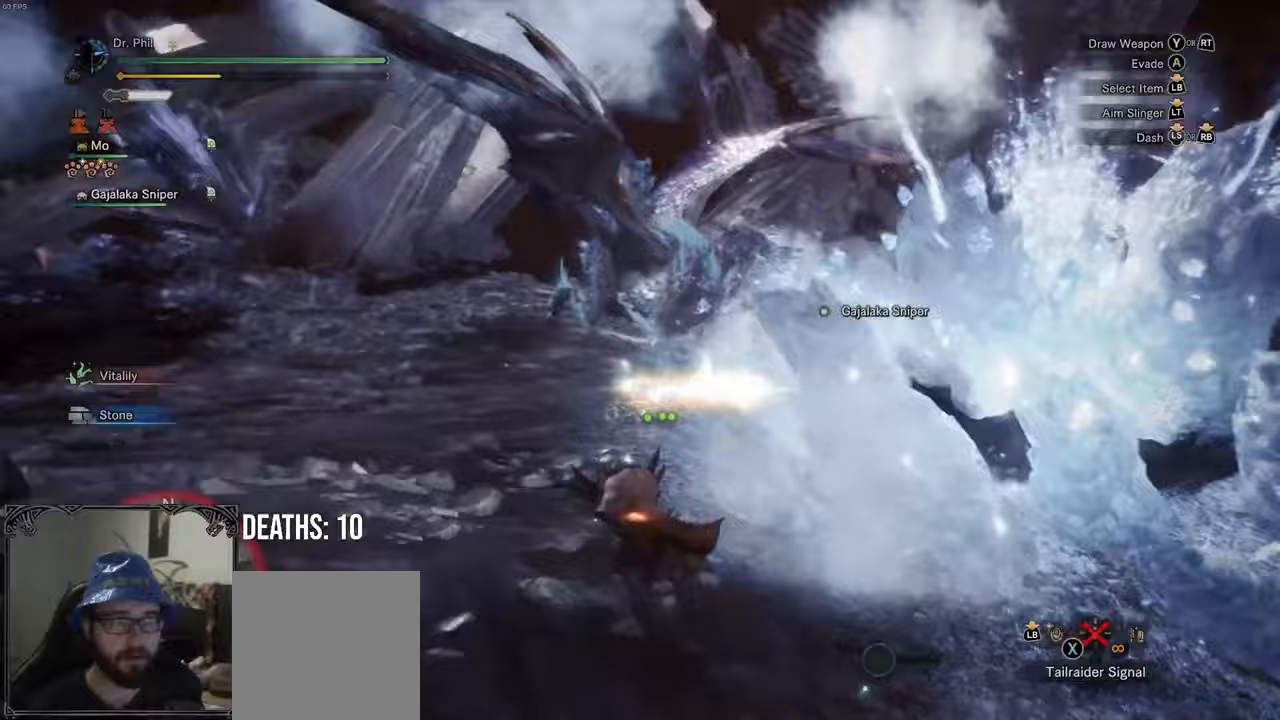
{"buttons": ["L2"], "left_stick": "up-left", "right_stick": "center", "events": [[17, "L2", "down"], [117, "right_stick", "up-right"], [267, "right_stick", "center"]]}
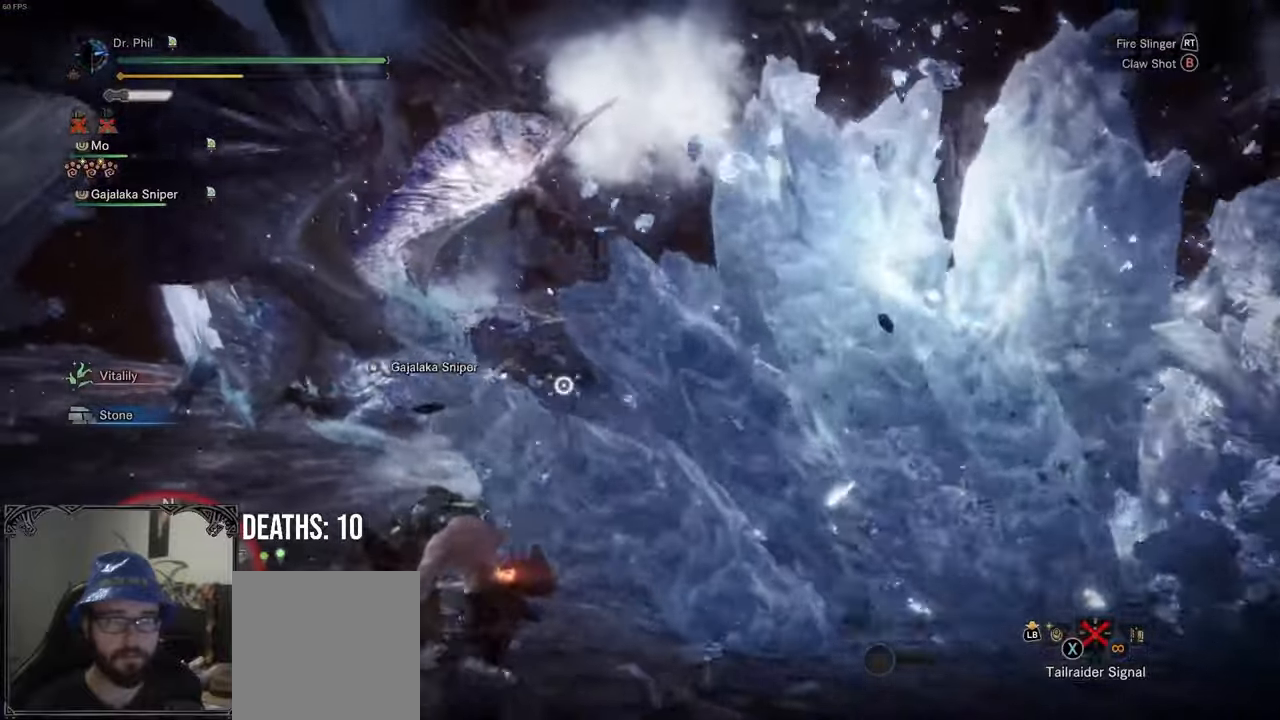
{"buttons": ["L2"], "left_stick": "up", "right_stick": "center", "events": [[17, "B", "down"], [83, "B", "up"], [200, "left_stick", "up"], [200, "right_stick", "up-right"], [333, "right_stick", "center"]]}
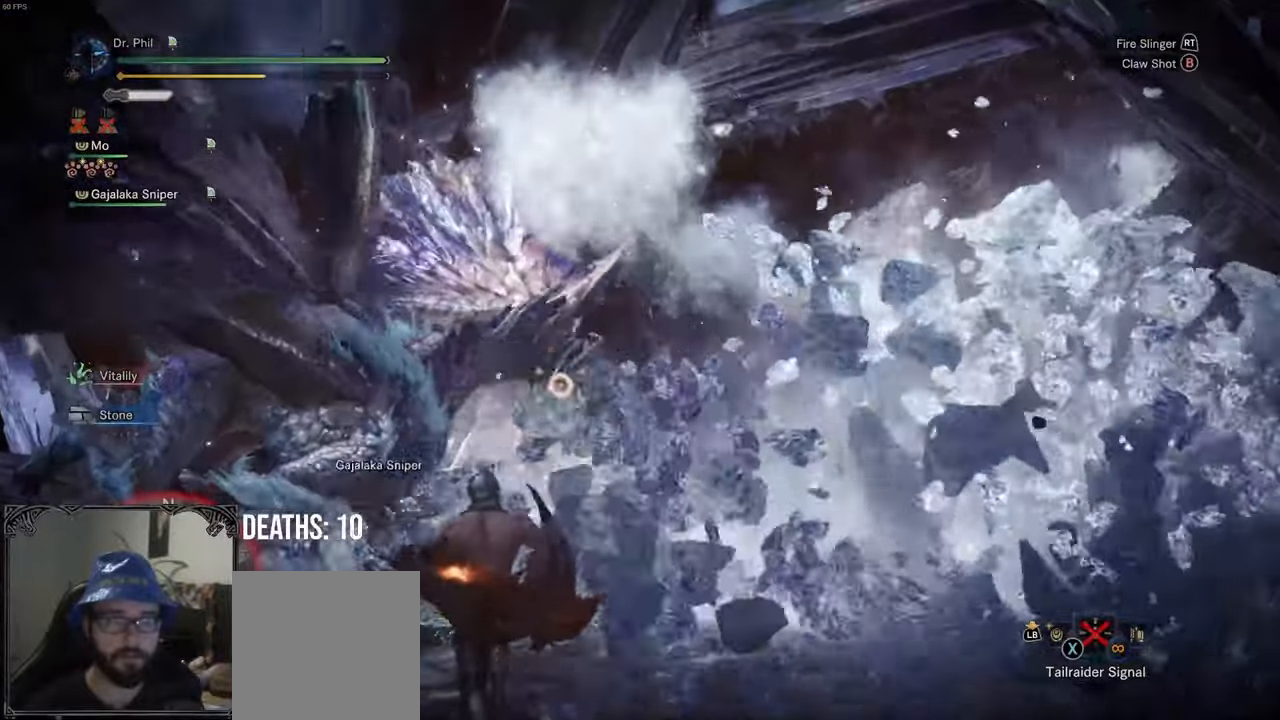
{"buttons": ["L2"], "left_stick": "up", "right_stick": "center", "events": [[117, "B", "down"], [150, "B", "up"], [250, "B", "down"], [300, "B", "up"]]}
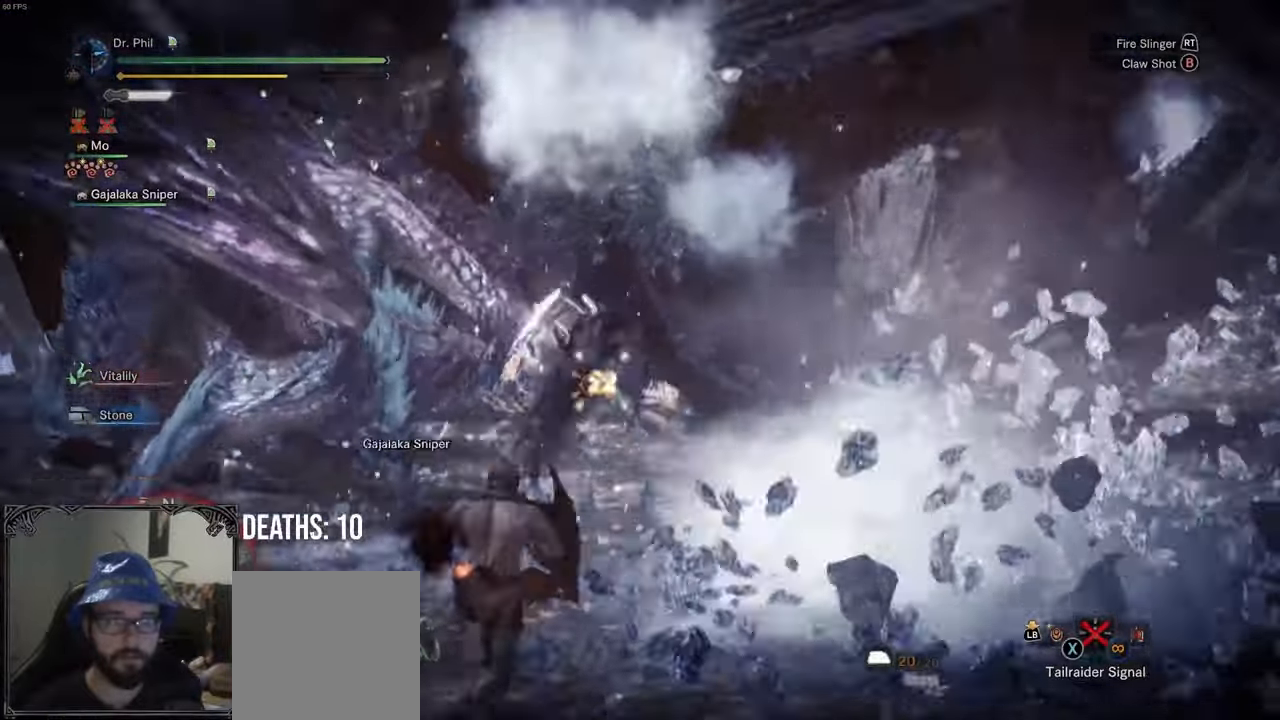
{"buttons": [], "left_stick": "center", "right_stick": "center", "events": [[267, "B", "down"], [267, "L2", "up"], [267, "left_stick", "center"], [350, "B", "up"], [417, "B", "down"], [483, "B", "up"]]}
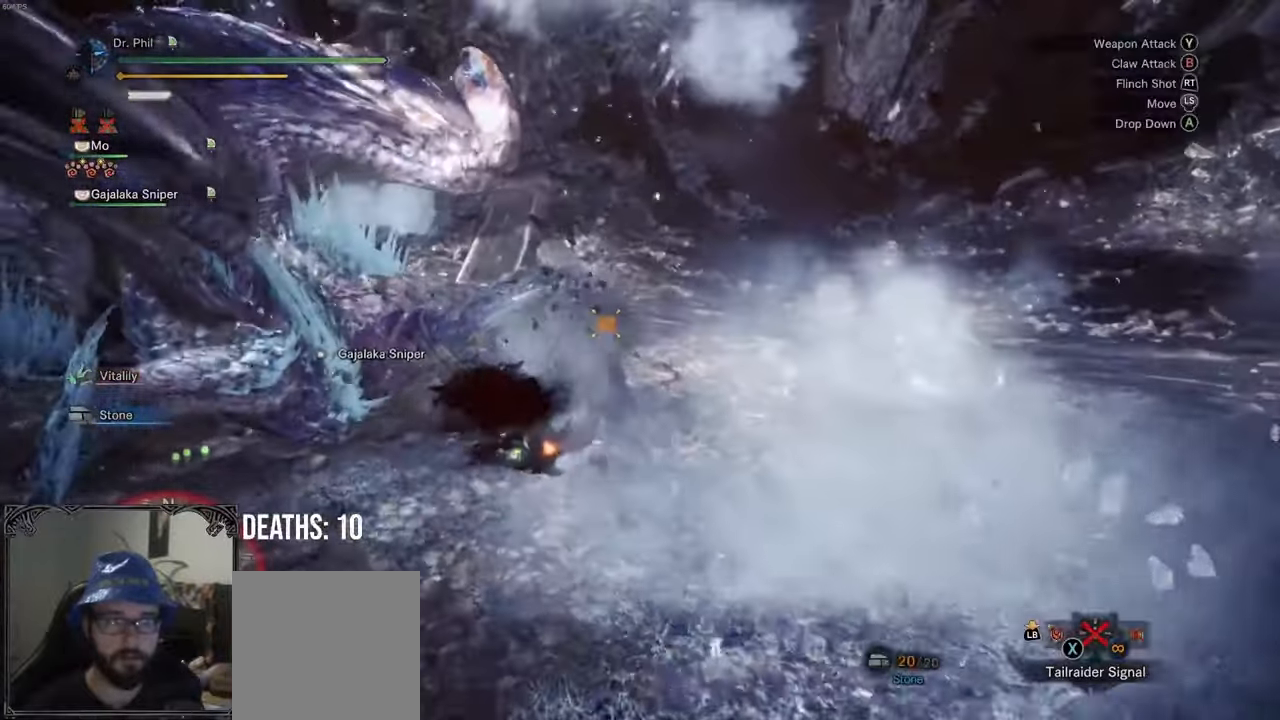
{"buttons": [], "left_stick": "center", "right_stick": "left", "events": [[67, "B", "down"], [133, "B", "up"], [217, "B", "down"], [300, "B", "up"], [367, "B", "down"], [450, "B", "up"], [483, "right_stick", "left"]]}
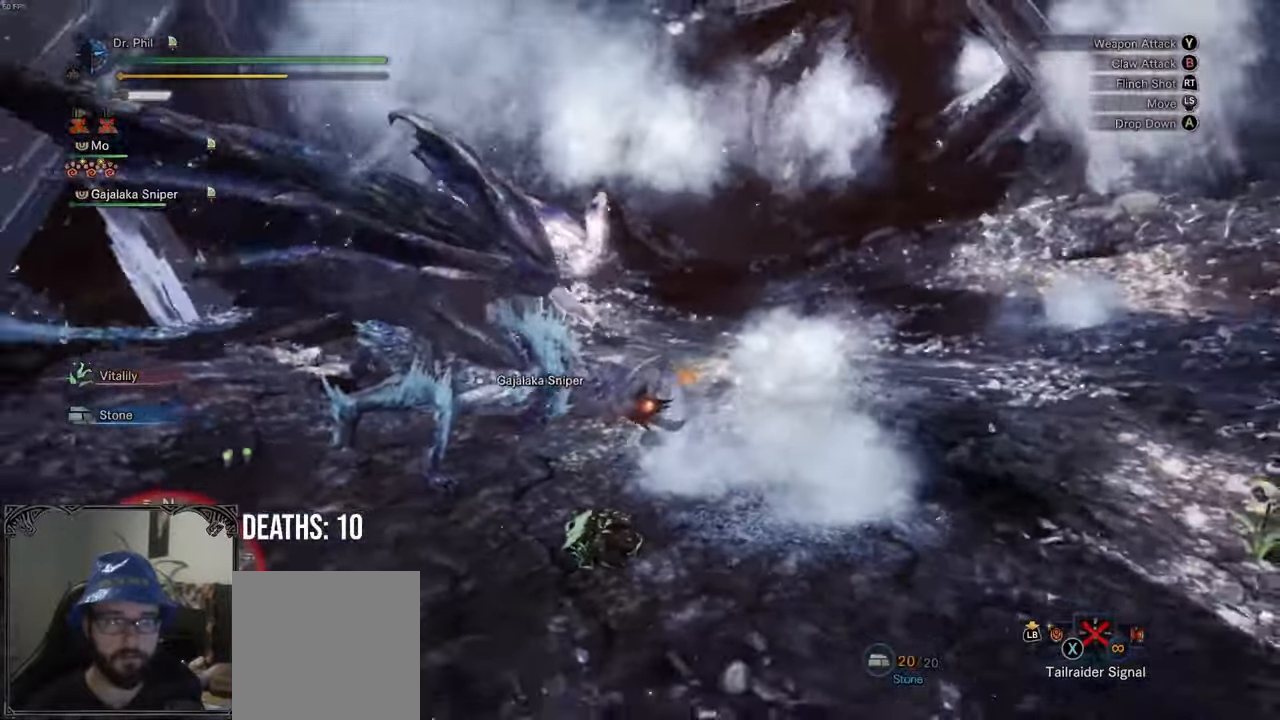
{"buttons": ["B"], "left_stick": "center", "right_stick": "center", "events": [[17, "B", "down"], [100, "B", "up"], [150, "B", "down"], [233, "B", "up"], [317, "B", "down"], [333, "right_stick", "center"], [400, "B", "up"], [450, "B", "down"]]}
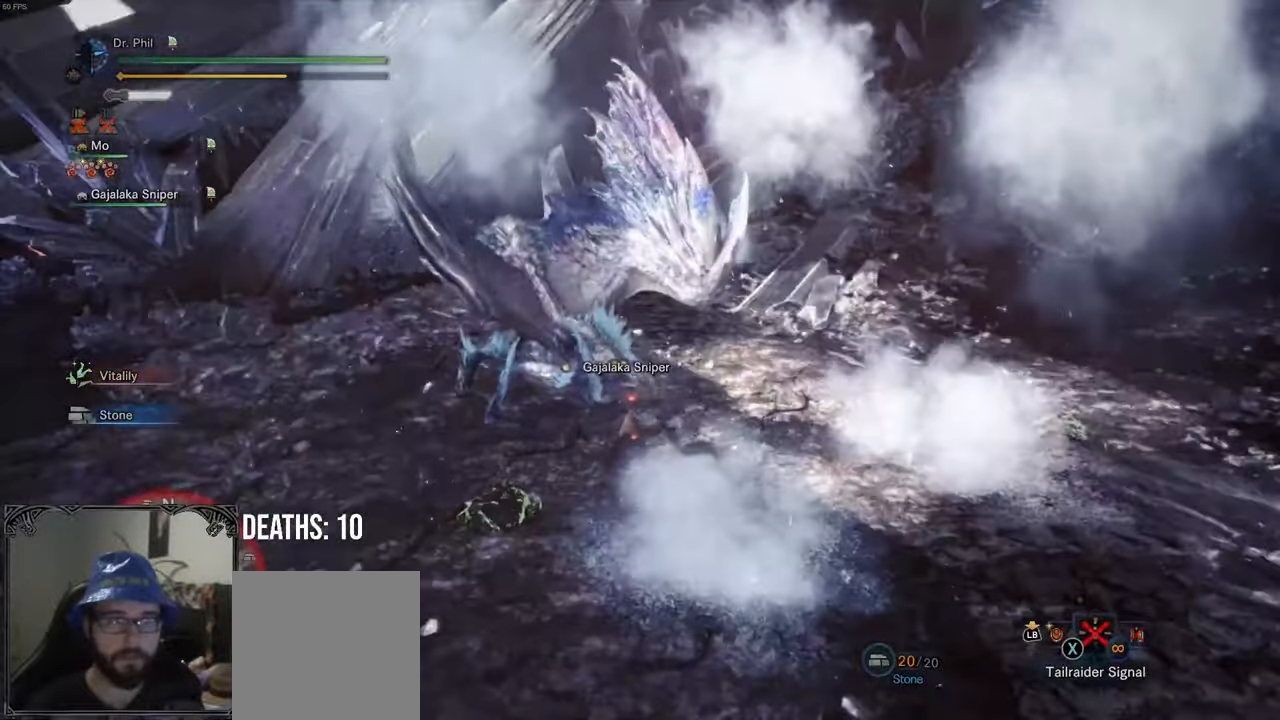
{"buttons": [], "left_stick": "center", "right_stick": "center", "events": [[33, "B", "up"]]}
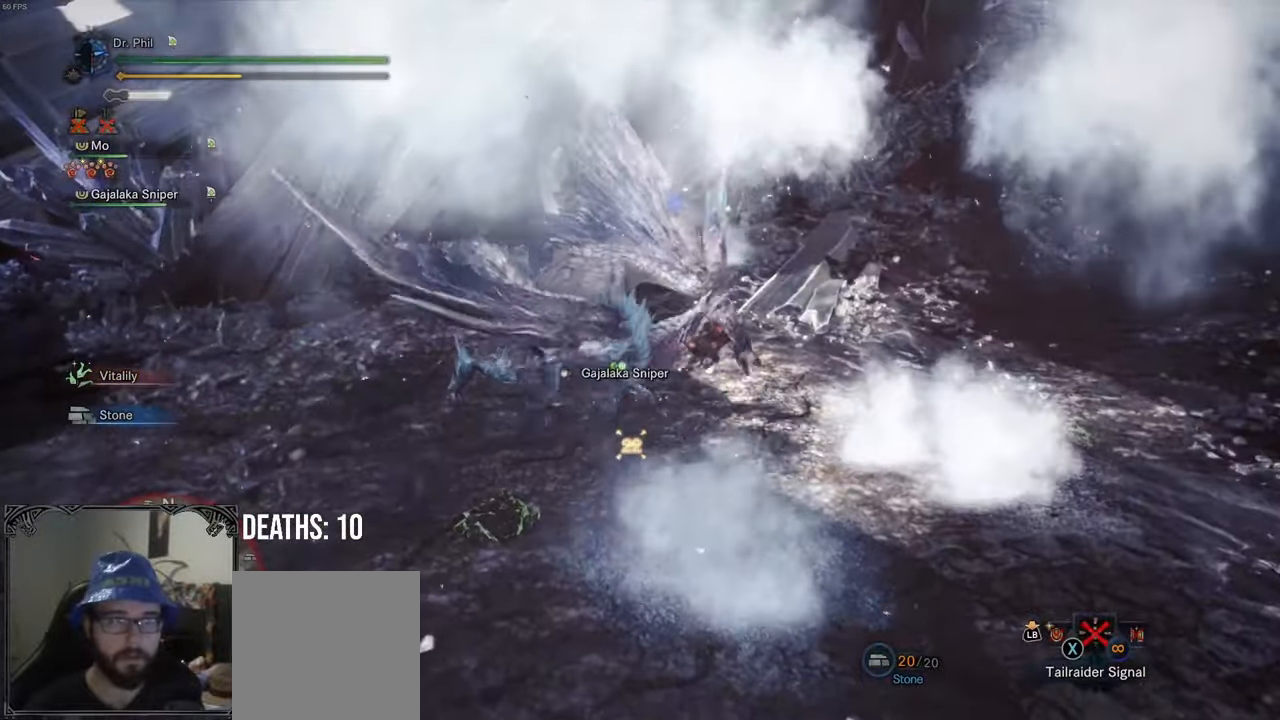
{"buttons": ["R2"], "left_stick": "center", "right_stick": "center", "events": [[150, "R2", "down"], [233, "R2", "up"], [317, "R2", "down"], [400, "R2", "up"], [467, "R2", "down"]]}
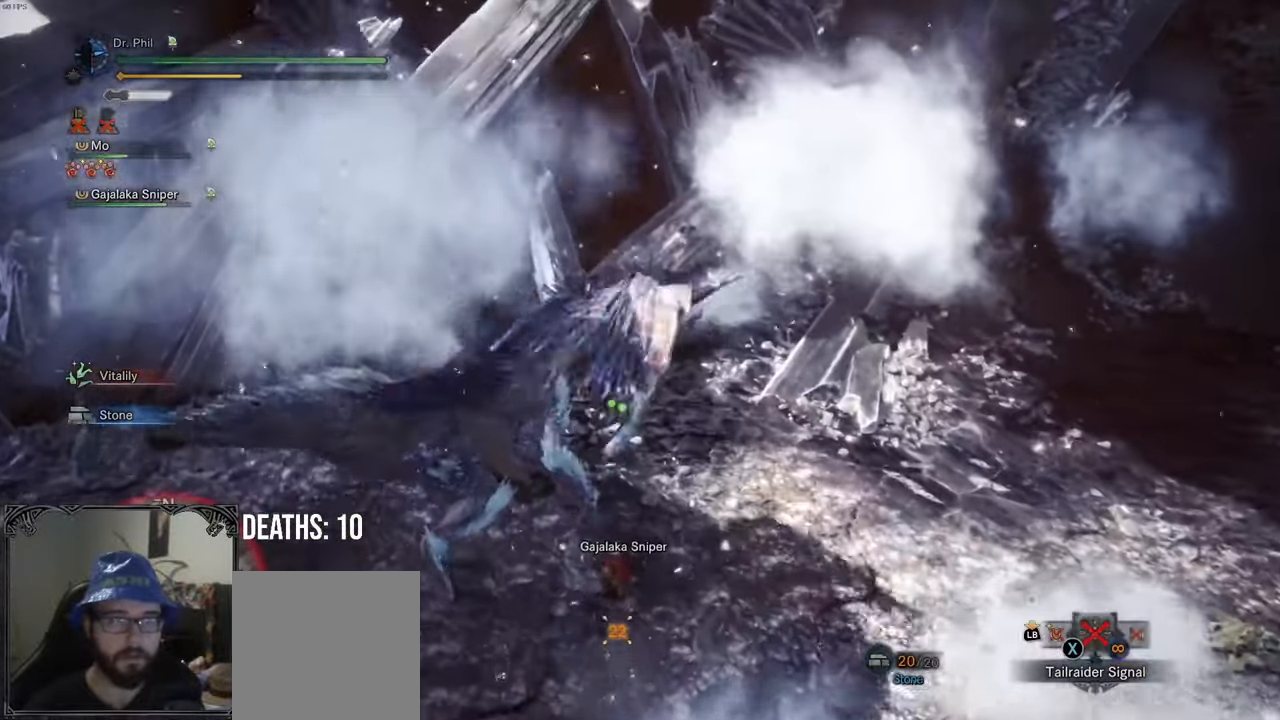
{"buttons": [], "left_stick": "center", "right_stick": "center", "events": [[50, "R2", "up"], [117, "R2", "down"], [183, "R2", "up"], [250, "R2", "down"], [333, "R2", "up"], [383, "R2", "down"], [483, "R2", "up"]]}
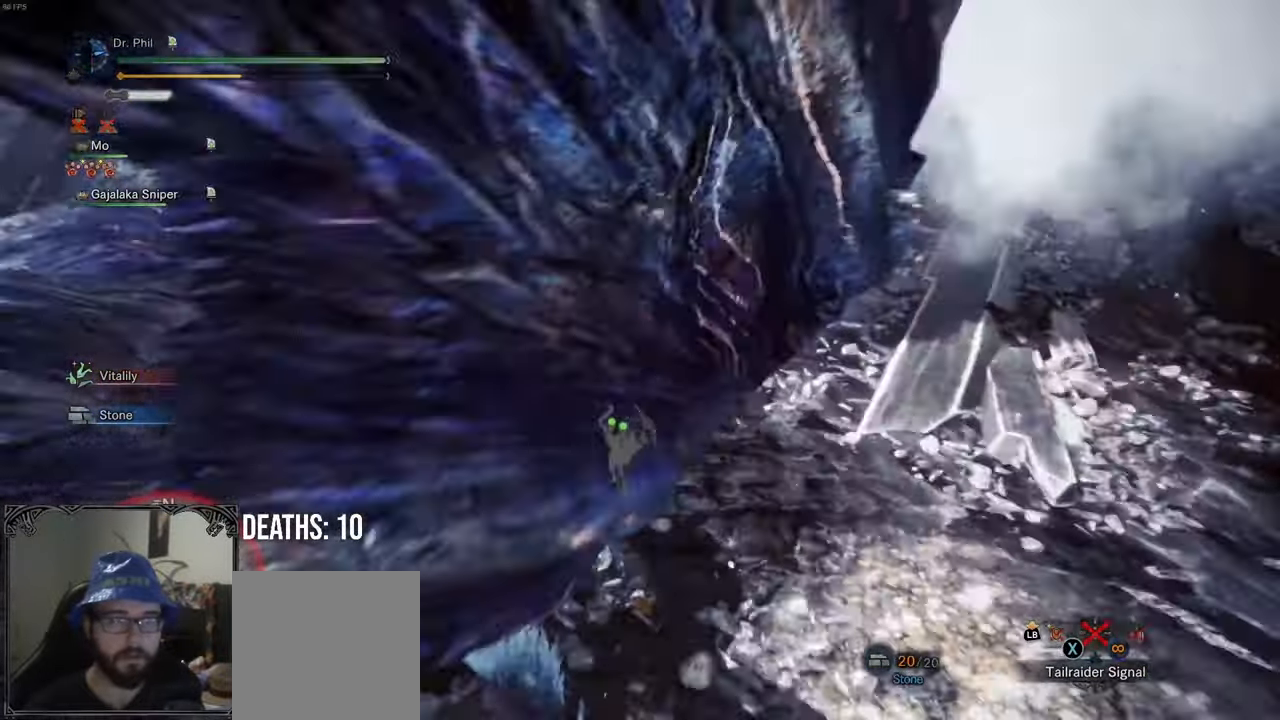
{"buttons": [], "left_stick": "center", "right_stick": "center", "events": [[33, "R2", "down"], [117, "R2", "up"], [183, "R2", "down"], [267, "R2", "up"]]}
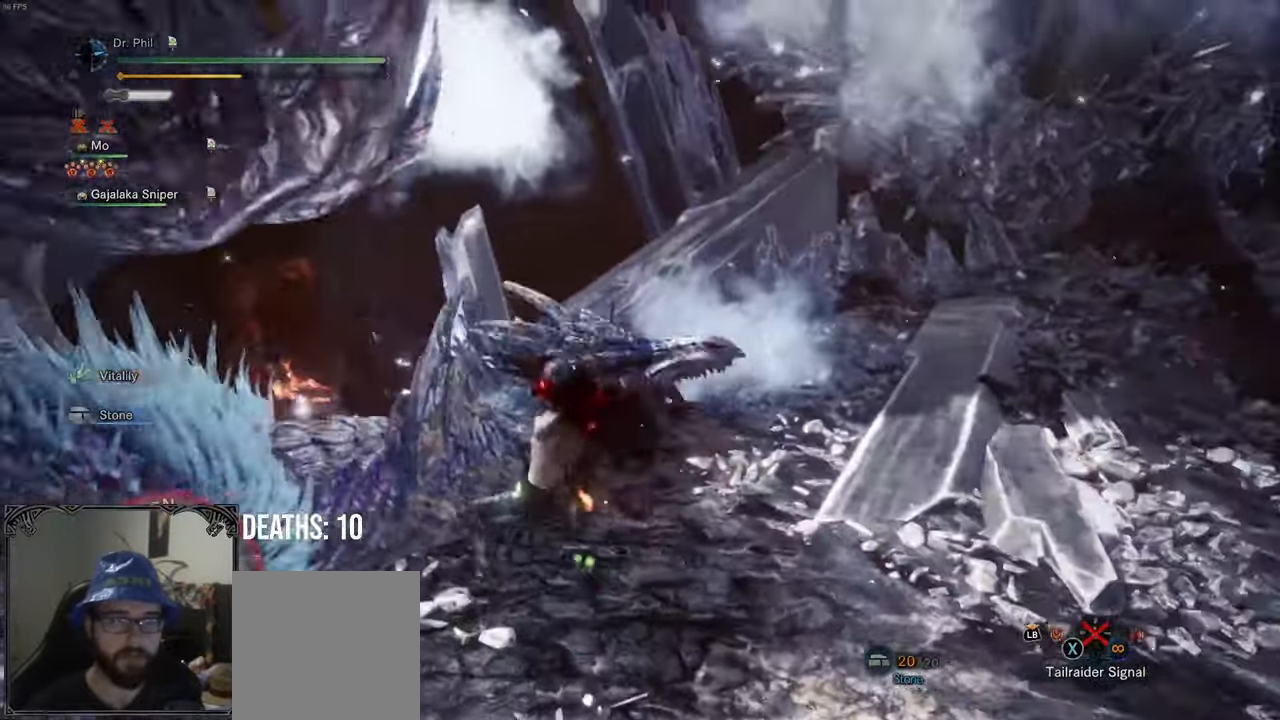
{"buttons": [], "left_stick": "center", "right_stick": "center", "events": [[33, "right_stick", "left"], [183, "right_stick", "center"]]}
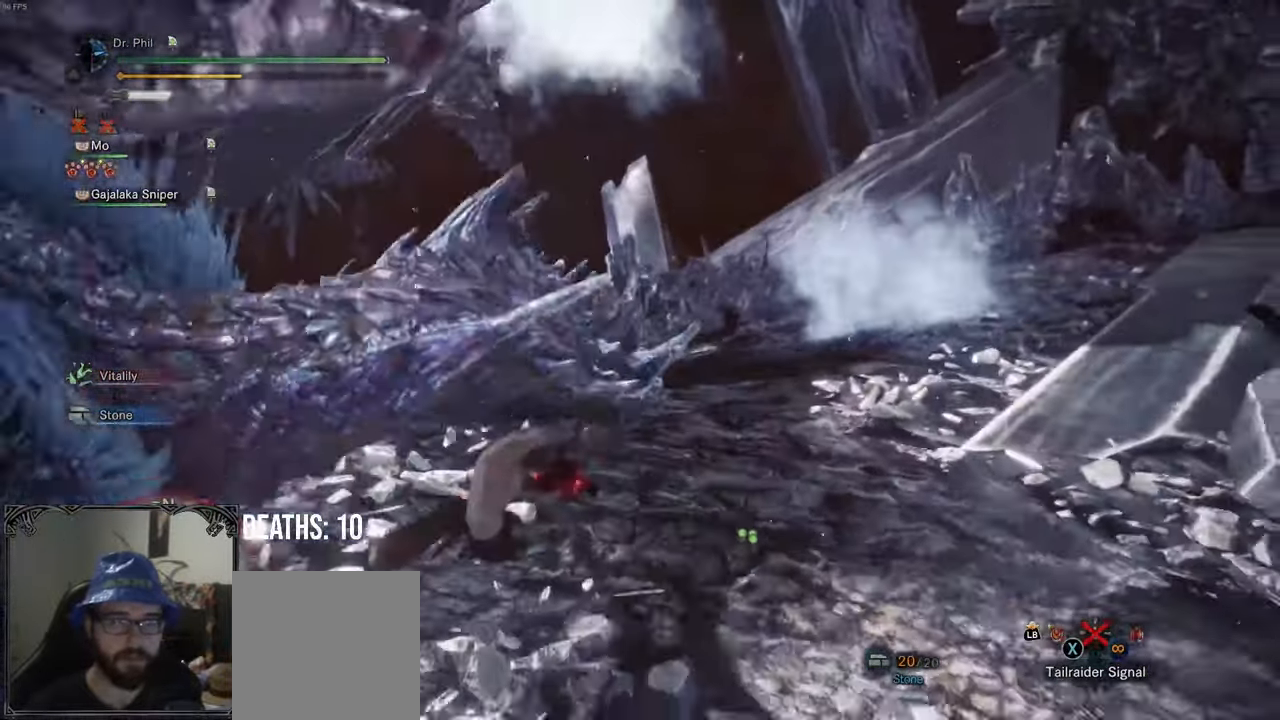
{"buttons": [], "left_stick": "center", "right_stick": "center", "events": []}
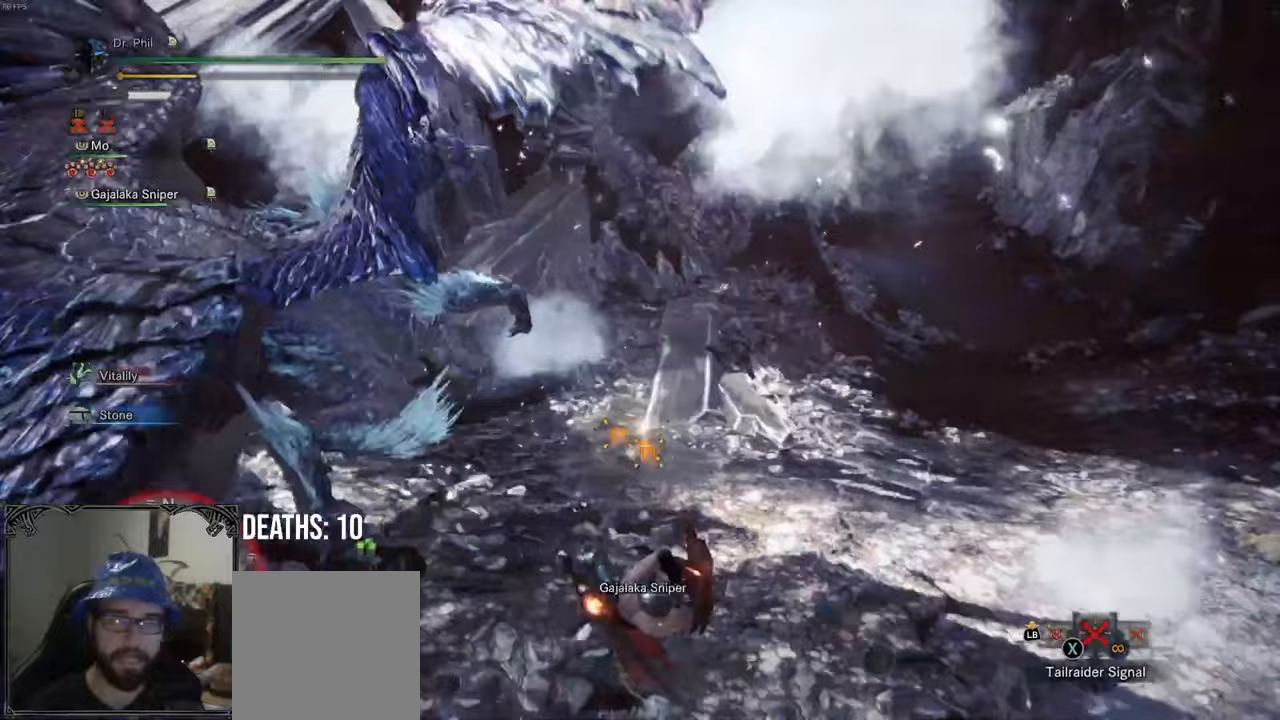
{"buttons": [], "left_stick": "up", "right_stick": "center", "events": [[133, "left_stick", "up"]]}
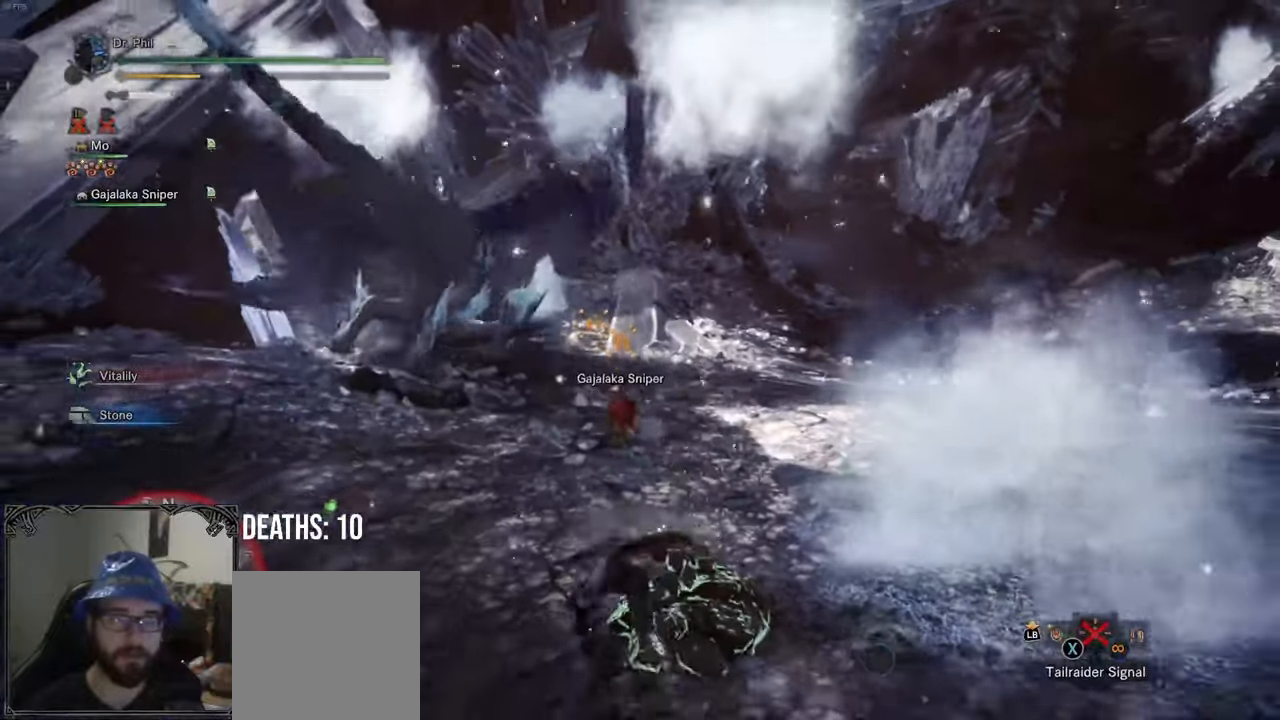
{"buttons": [], "left_stick": "up", "right_stick": "center", "events": []}
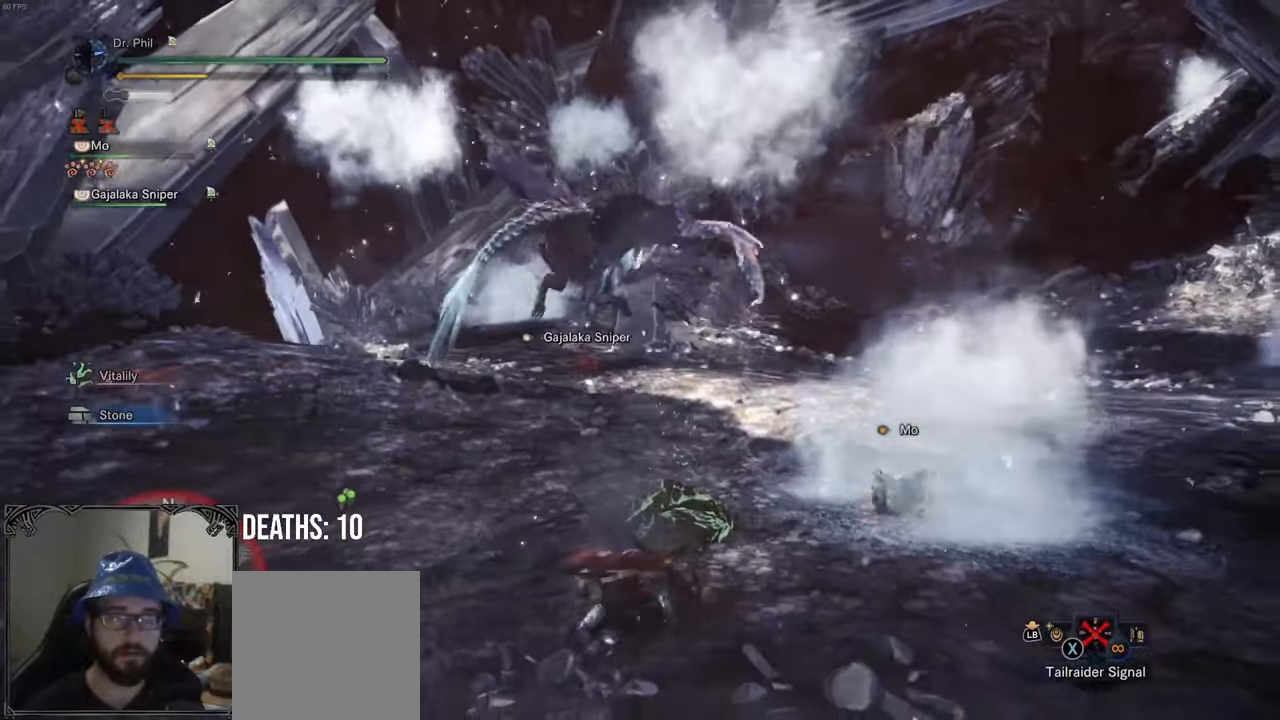
{"buttons": [], "left_stick": "up", "right_stick": "center", "events": []}
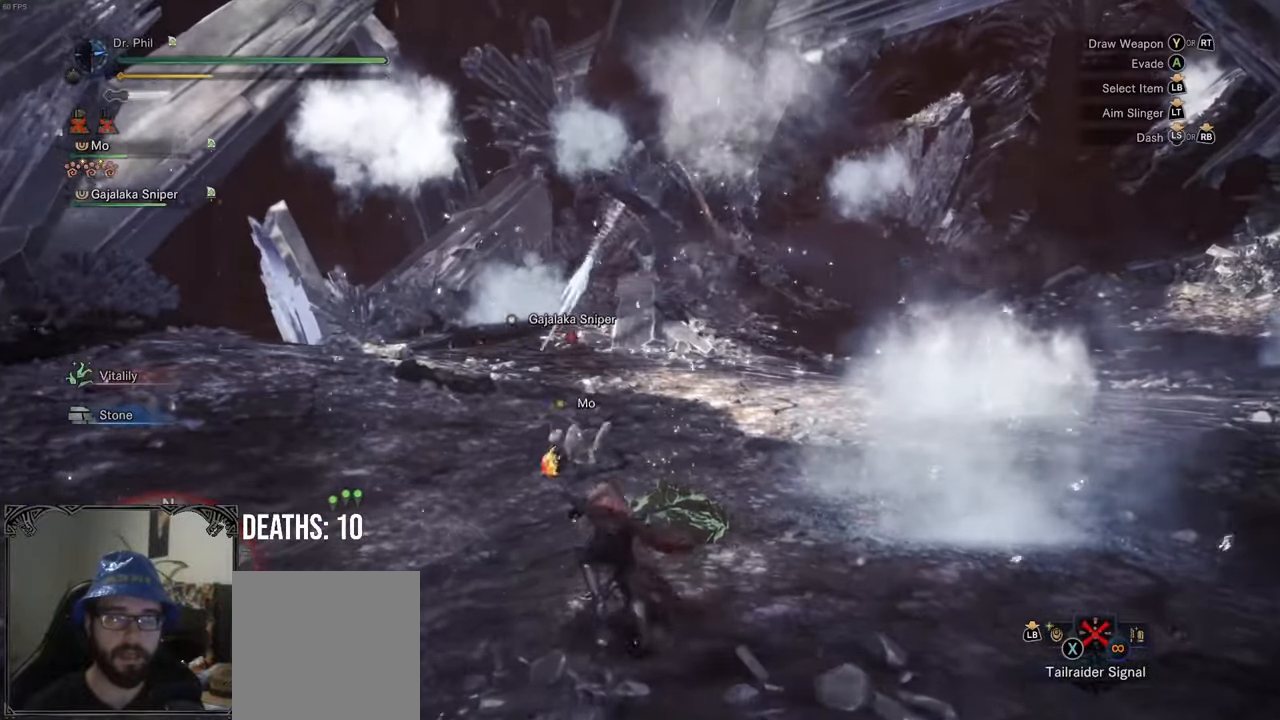
{"buttons": [], "left_stick": "up", "right_stick": "center", "events": [[300, "right_stick", "up-right"], [467, "right_stick", "center"]]}
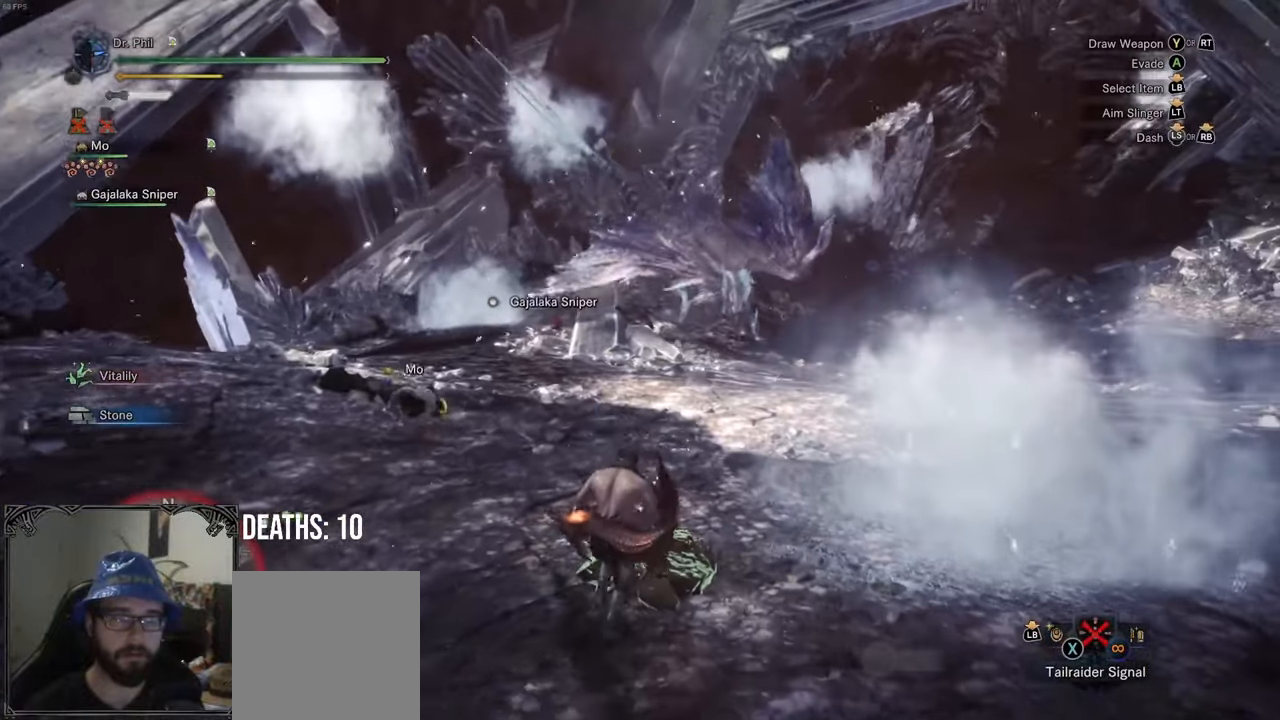
{"buttons": [], "left_stick": "up", "right_stick": "center", "events": []}
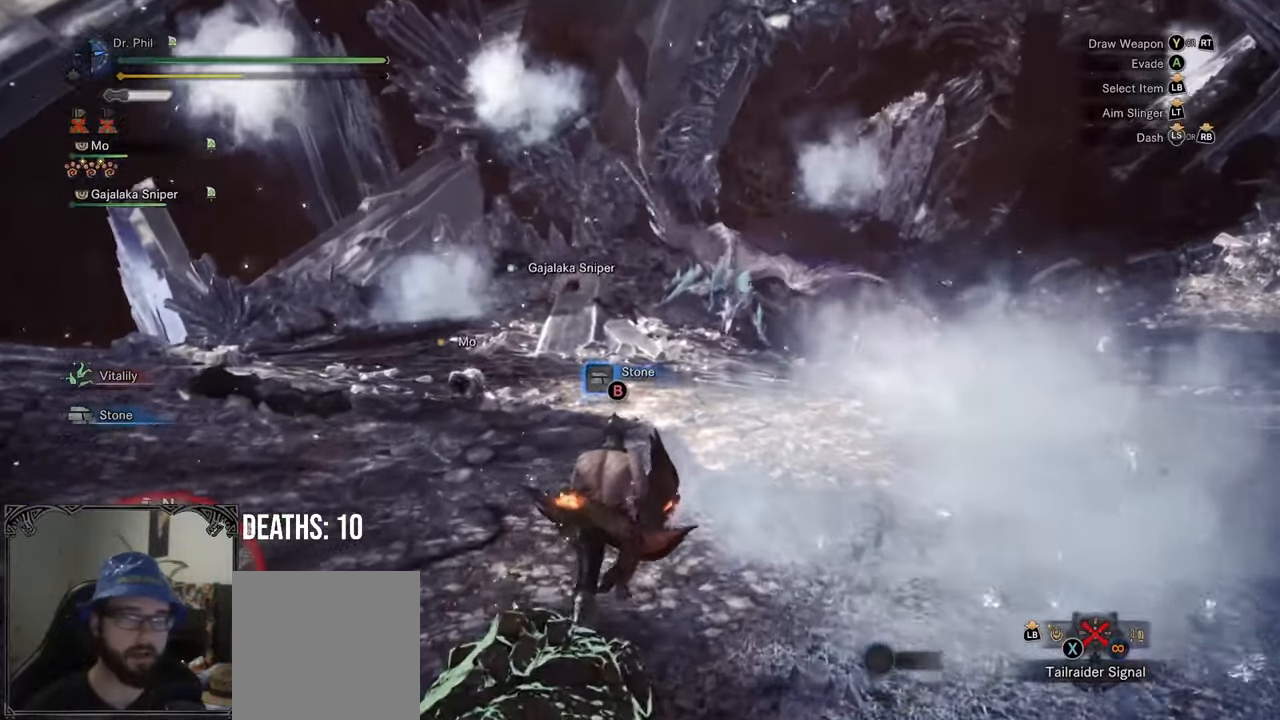
{"buttons": [], "left_stick": "up", "right_stick": "center", "events": []}
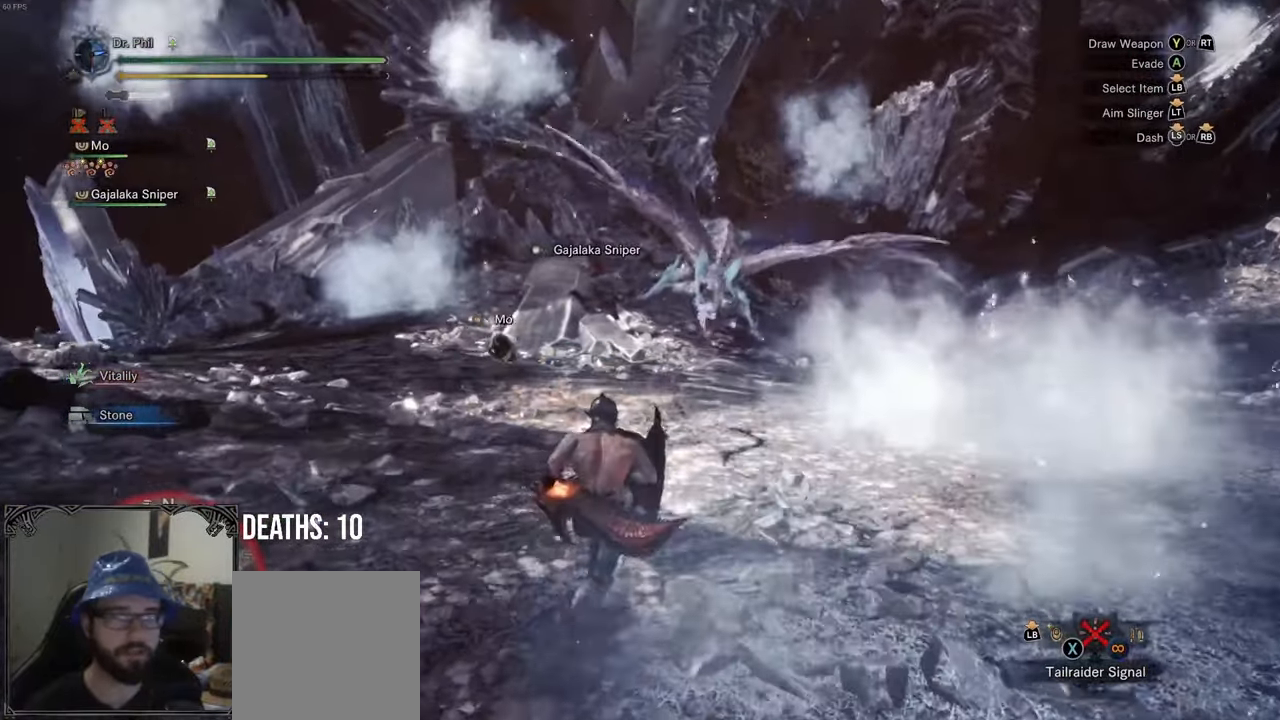
{"buttons": ["L1"], "left_stick": "up-right", "right_stick": "center", "events": [[233, "left_stick", "up-right"], [417, "L1", "down"], [417, "L2", "down"], [500, "L2", "up"]]}
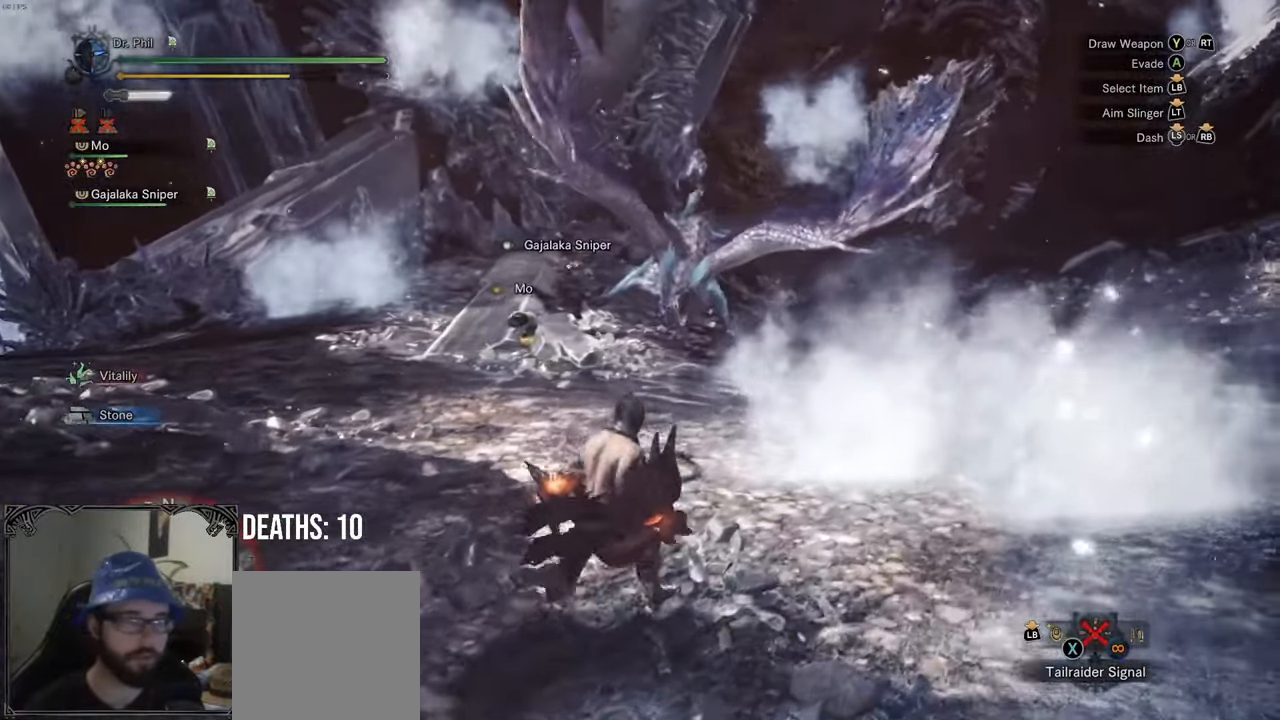
{"buttons": ["L1"], "left_stick": "up-right", "right_stick": "center", "events": [[33, "L2", "down"], [267, "L2", "up"]]}
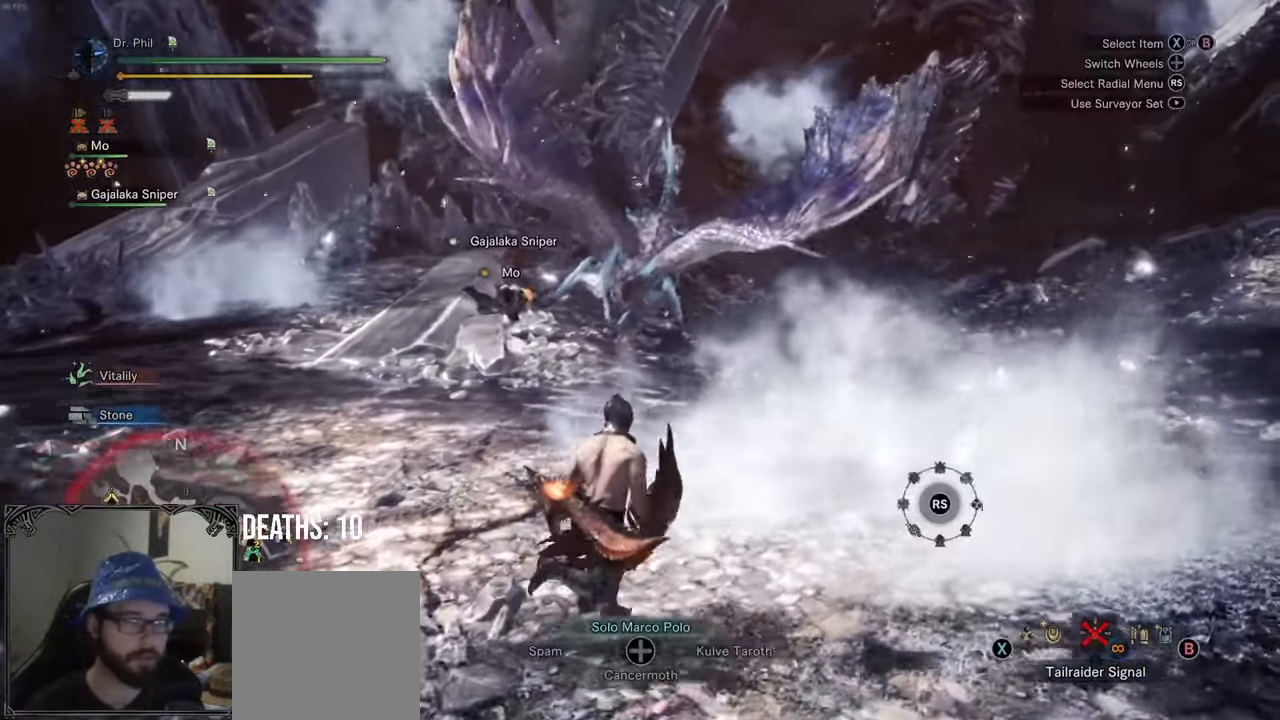
{"buttons": ["L1"], "left_stick": "up-right", "right_stick": "center", "events": [[333, "right_stick", "right"], [417, "right_stick", "center"]]}
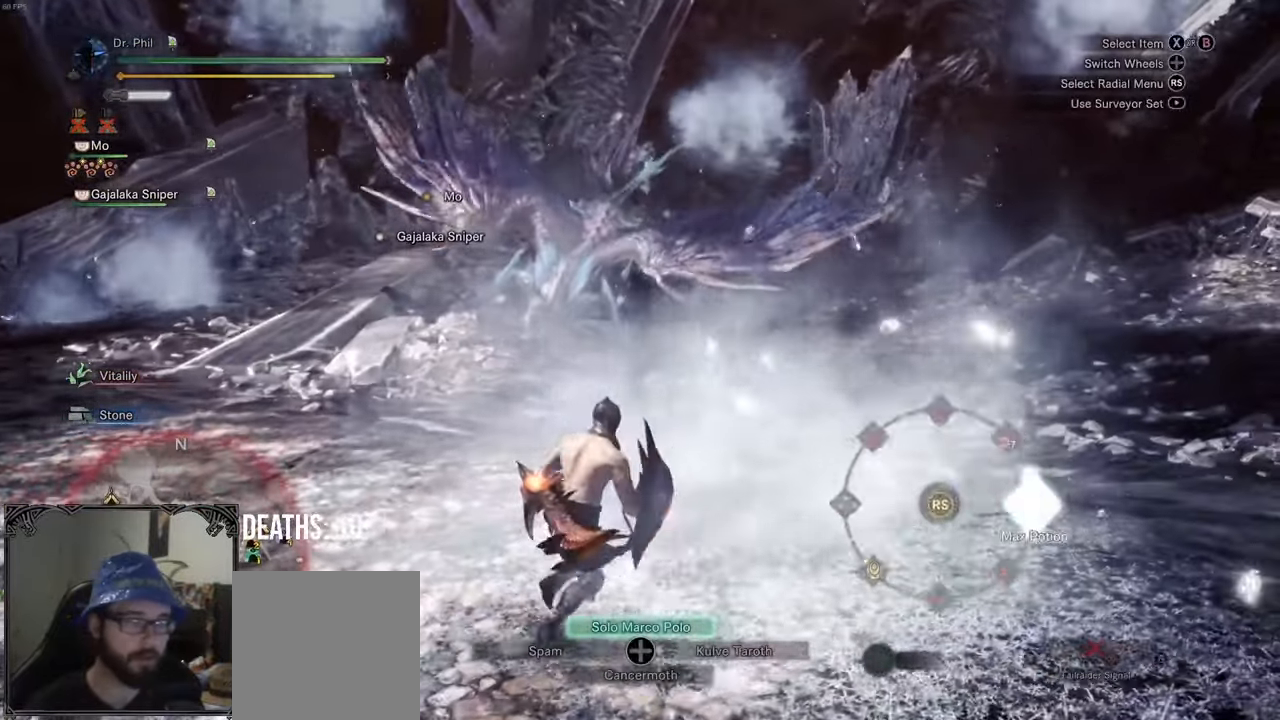
{"buttons": ["A"], "left_stick": "right", "right_stick": "center", "events": [[200, "left_stick", "right"], [233, "L1", "up"], [333, "A", "down"], [383, "A", "up"], [467, "A", "down"]]}
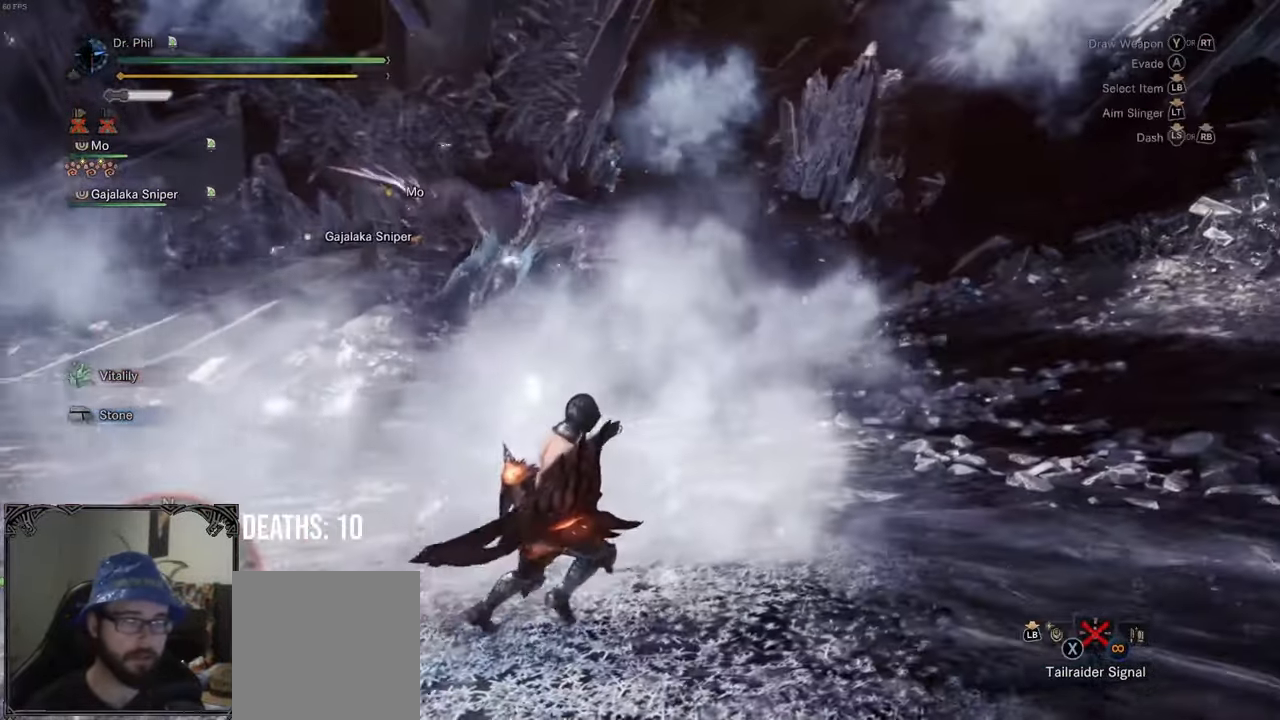
{"buttons": [], "left_stick": "right", "right_stick": "center", "events": [[33, "A", "up"], [100, "A", "down"], [200, "A", "up"], [283, "A", "down"], [367, "A", "up"]]}
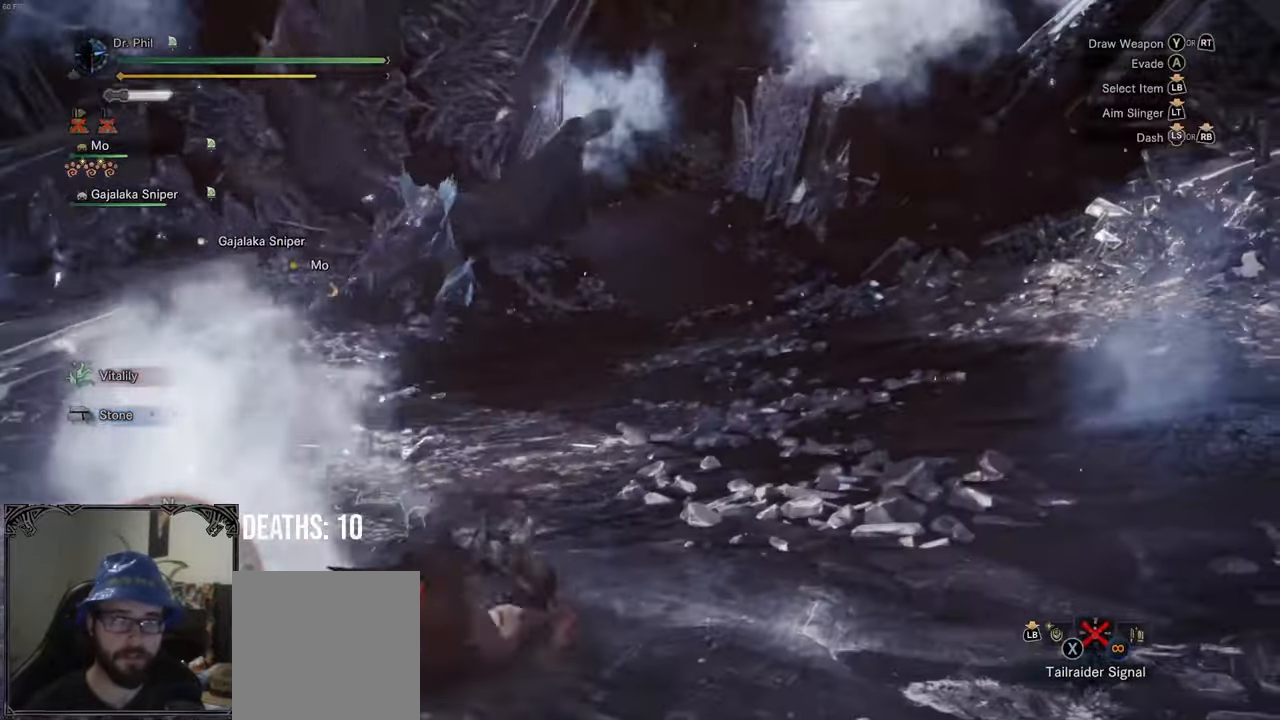
{"buttons": [], "left_stick": "right", "right_stick": "center", "events": [[17, "right_stick", "left"], [183, "right_stick", "center"]]}
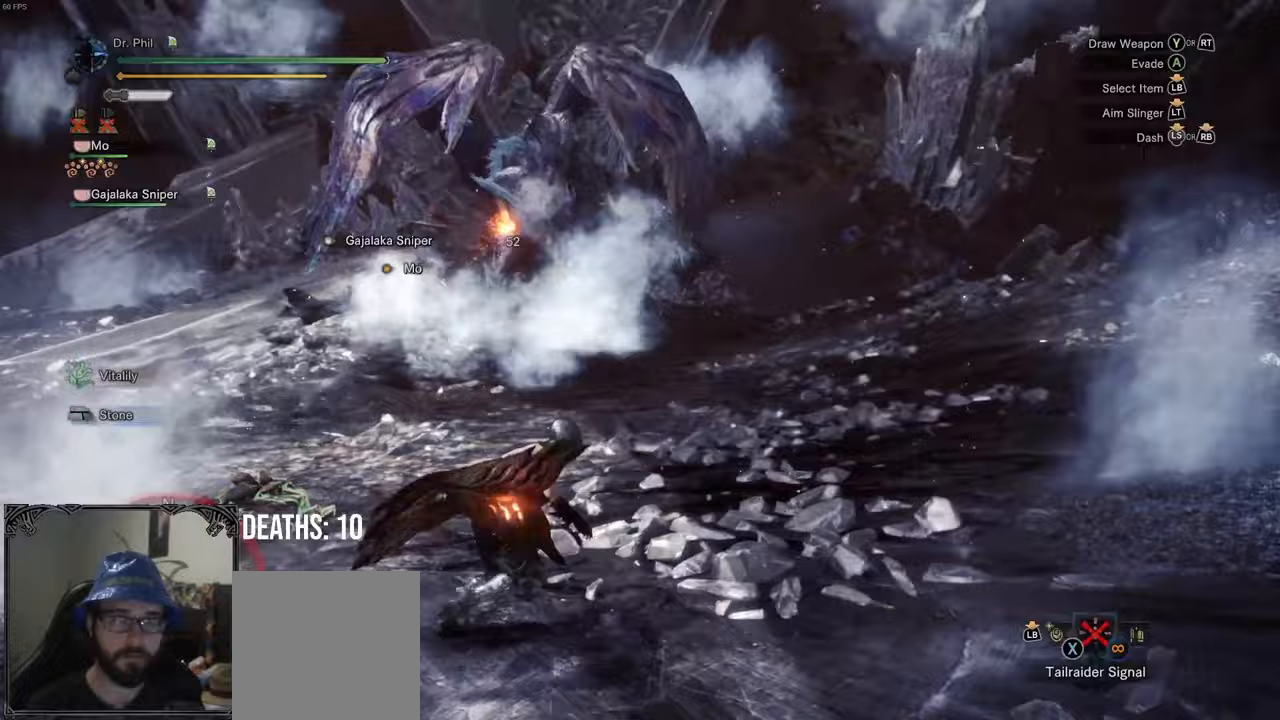
{"buttons": ["R1"], "left_stick": "right", "right_stick": "down", "events": [[67, "right_stick", "down"], [217, "R1", "down"]]}